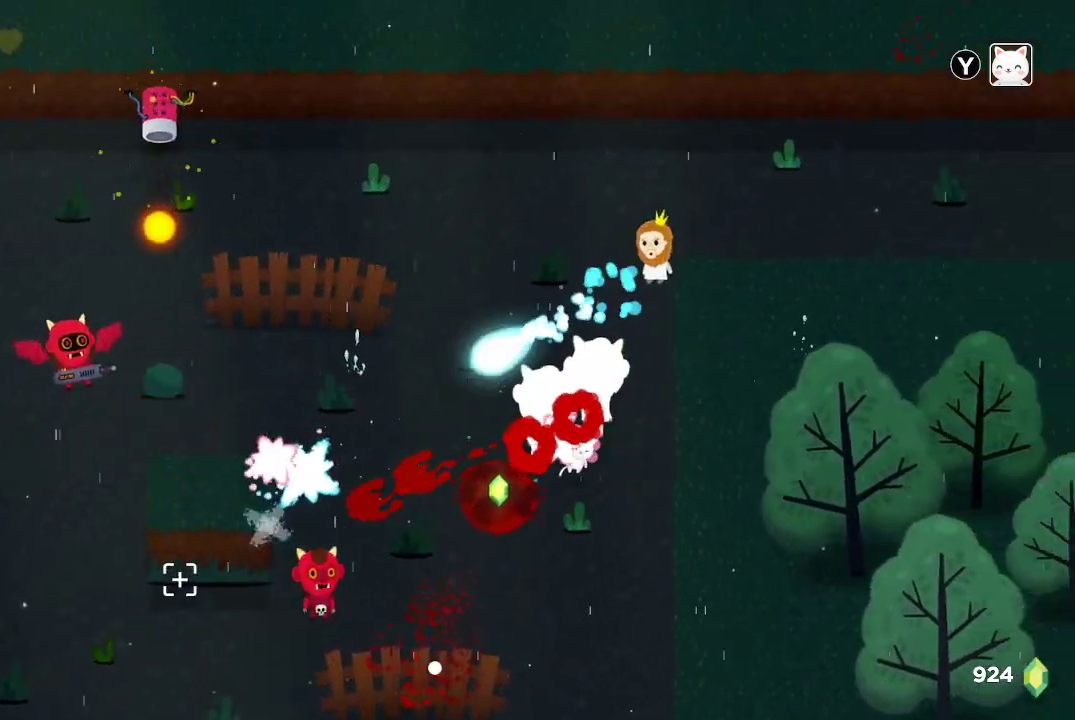
Gameplay with a controller (Xbox layout); each line is a JSON object with the inputs held at the frame after it. "events" lists button and stick changes between this image and that frame as [ms after this image, input, new state], when the widget could be followed in between.
{"buttons": ["R2"], "left_stick": "right", "right_stick": "down-left", "events": [[333, "left_stick", "right"]]}
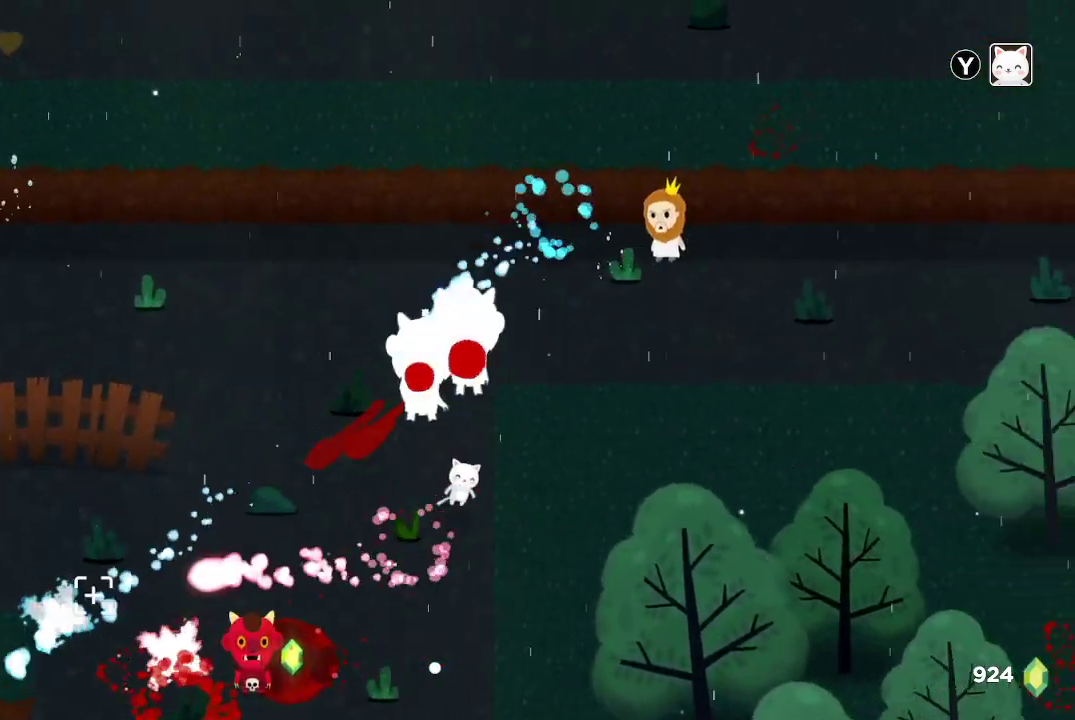
{"buttons": ["R2"], "left_stick": "down-right", "right_stick": "down-left", "events": [[100, "left_stick", "center"], [233, "left_stick", "right"], [400, "left_stick", "down-right"]]}
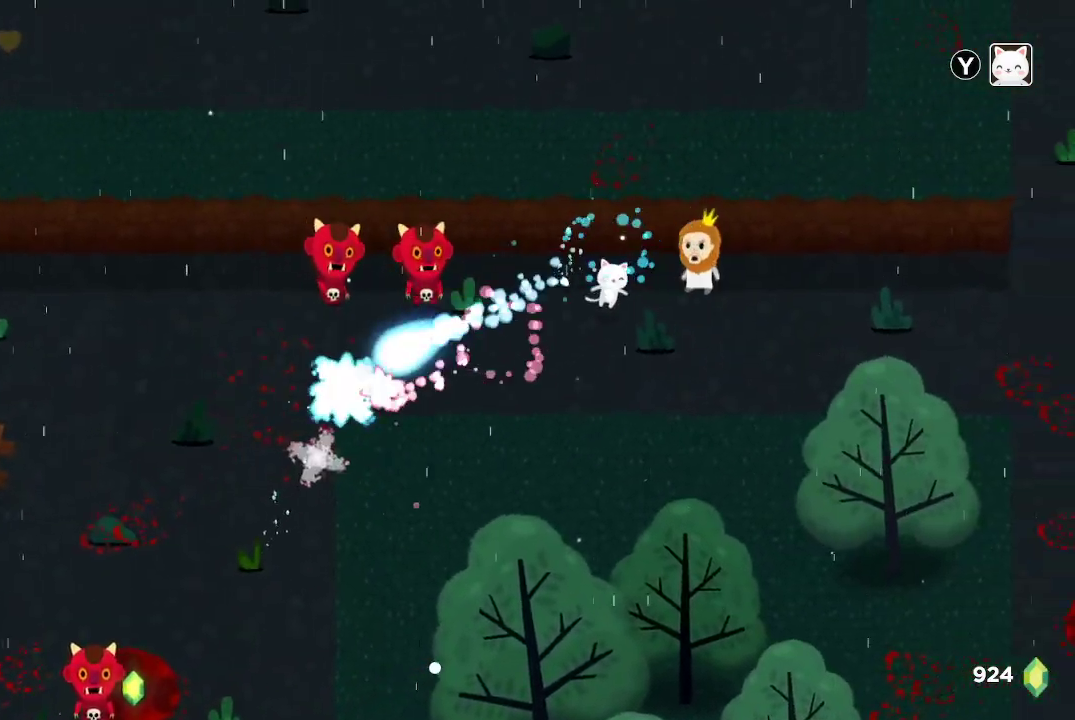
{"buttons": ["R2"], "left_stick": "right", "right_stick": "left", "events": [[33, "left_stick", "center"], [100, "right_stick", "left"], [300, "left_stick", "right"]]}
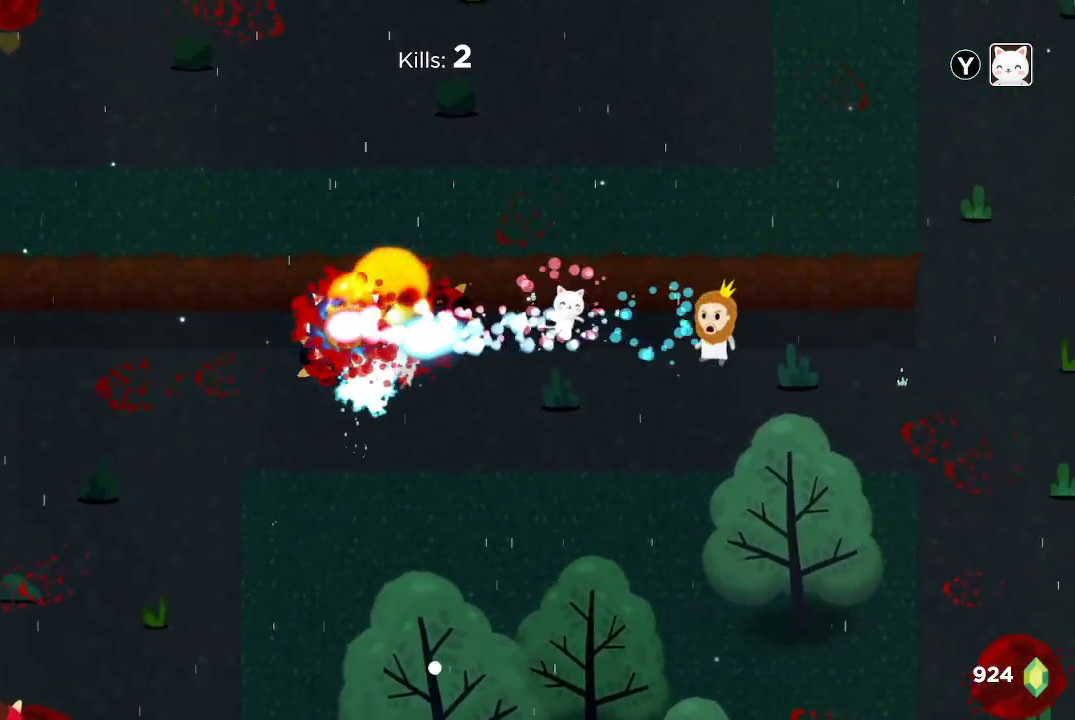
{"buttons": ["R2"], "left_stick": "left", "right_stick": "left", "events": [[67, "left_stick", "center"], [267, "left_stick", "left"]]}
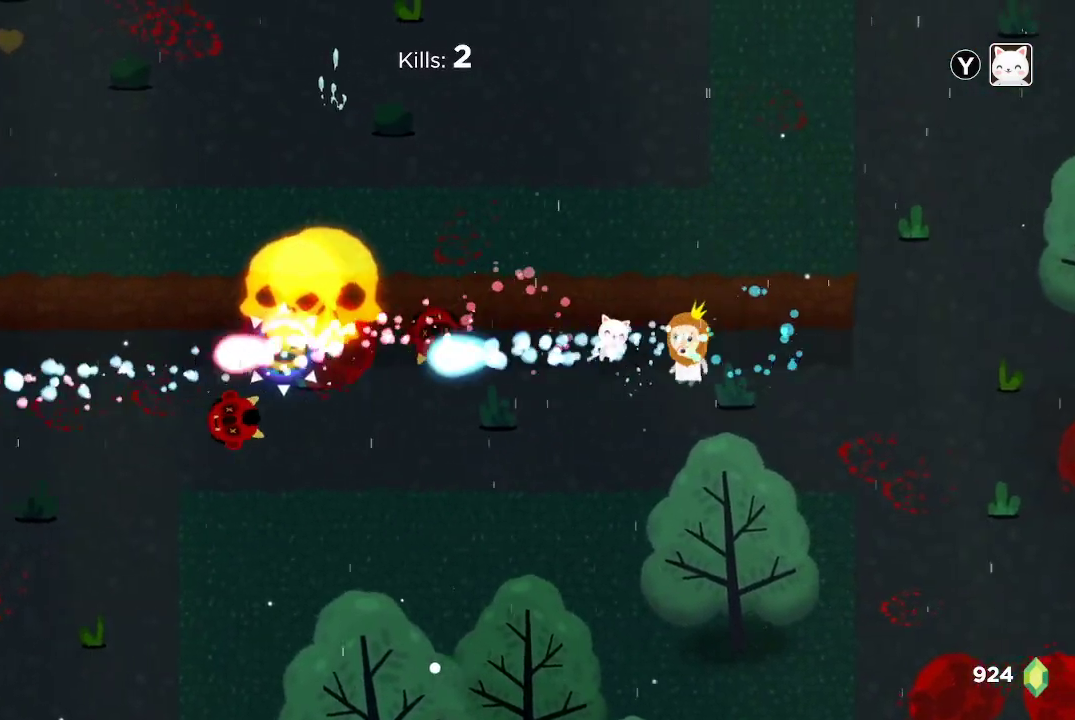
{"buttons": ["R2"], "left_stick": "center", "right_stick": "left", "events": [[33, "left_stick", "center"], [33, "right_stick", "center"], [233, "left_stick", "left"], [233, "right_stick", "left"], [500, "left_stick", "center"]]}
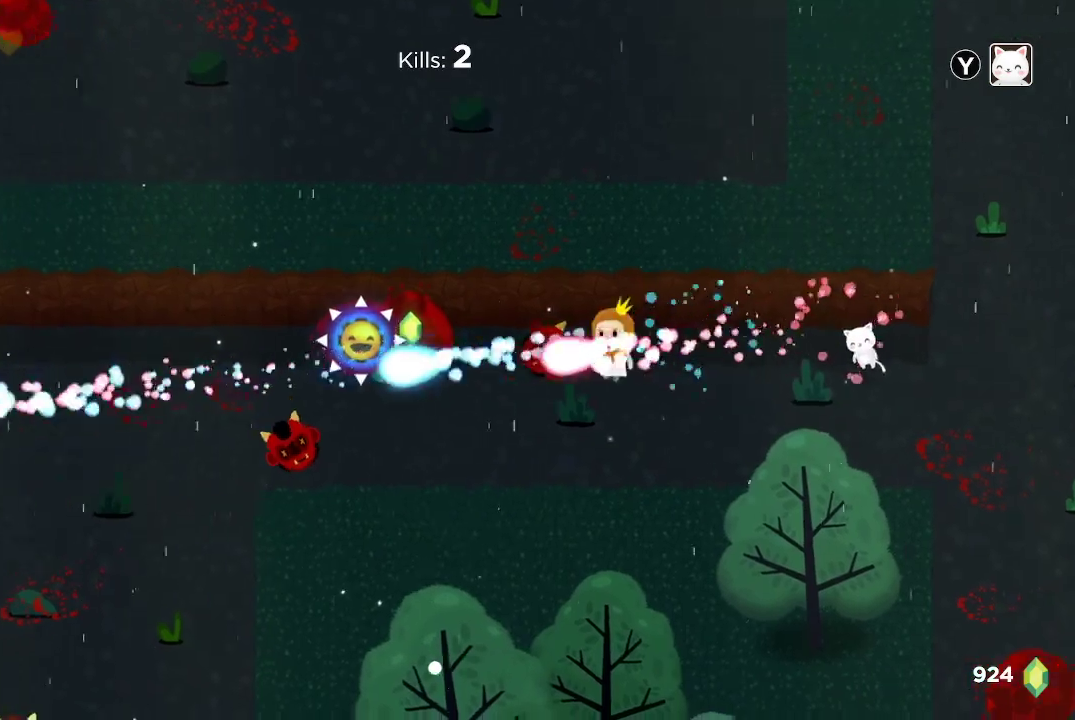
{"buttons": ["R2"], "left_stick": "left", "right_stick": "left", "events": [[167, "left_stick", "left"]]}
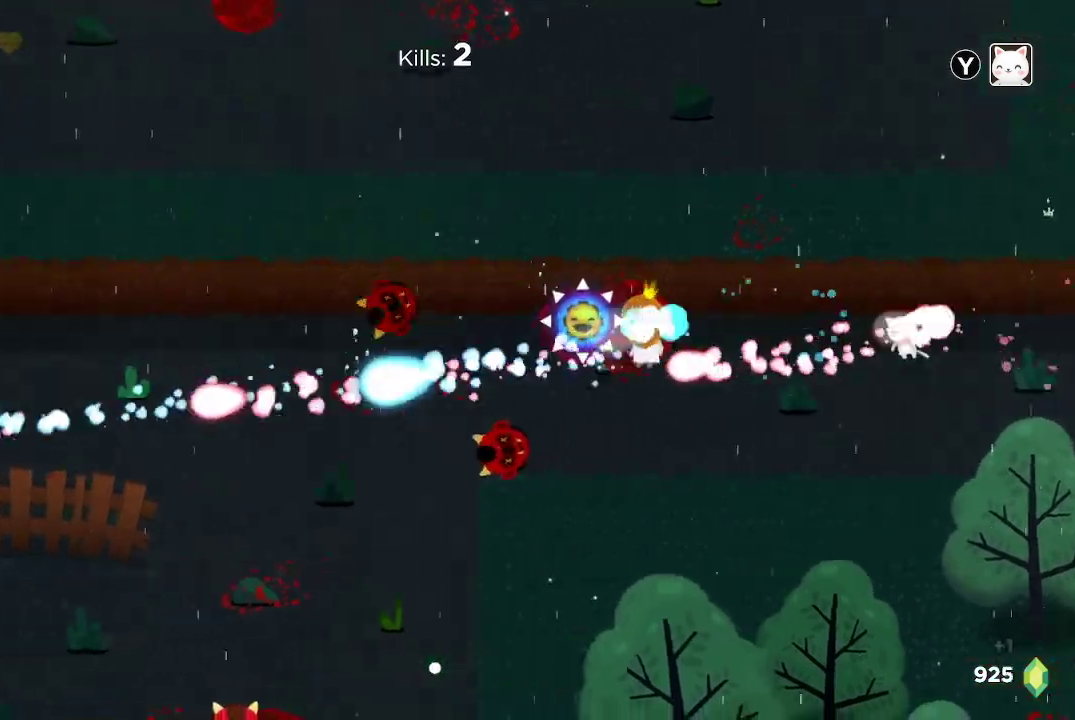
{"buttons": ["R2"], "left_stick": "down-left", "right_stick": "left", "events": [[267, "left_stick", "down-left"]]}
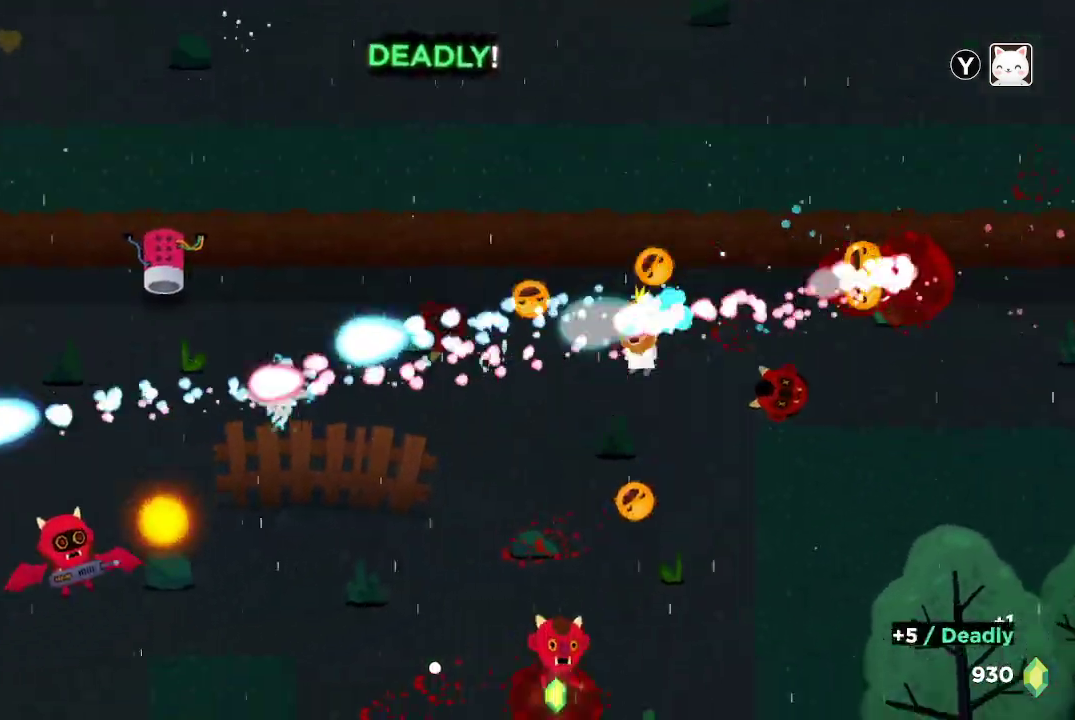
{"buttons": ["R2"], "left_stick": "up", "right_stick": "down-left", "events": [[33, "right_stick", "down-left"], [67, "left_stick", "down"], [267, "left_stick", "center"], [467, "left_stick", "up"]]}
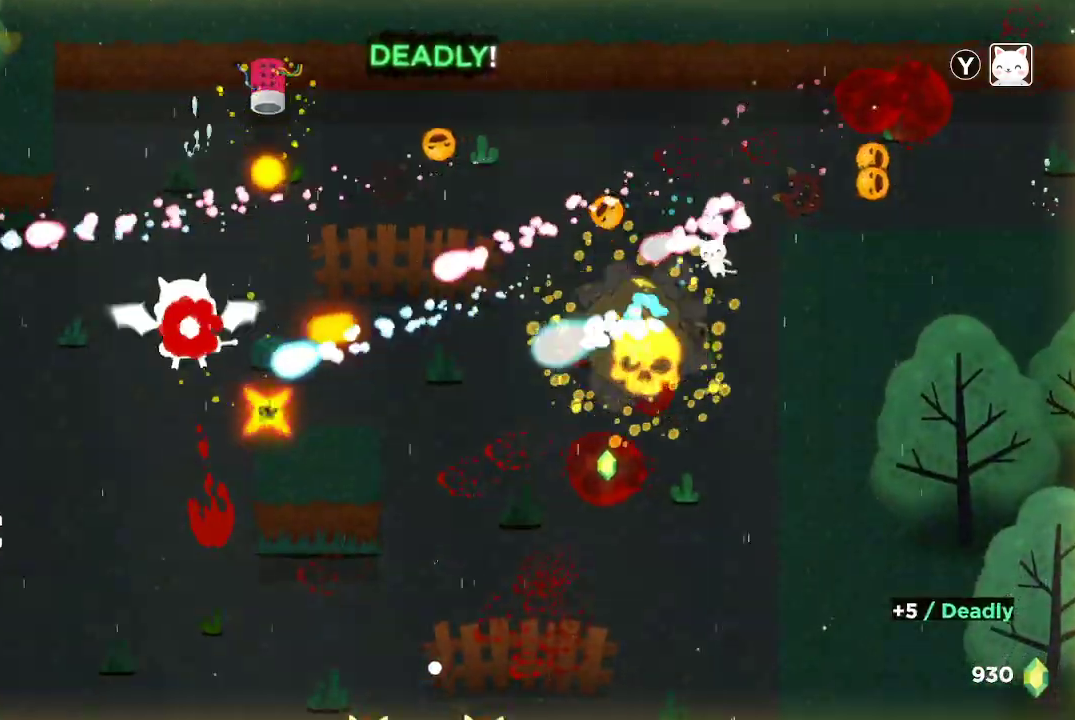
{"buttons": ["R2"], "left_stick": "center", "right_stick": "down-left", "events": [[400, "left_stick", "center"]]}
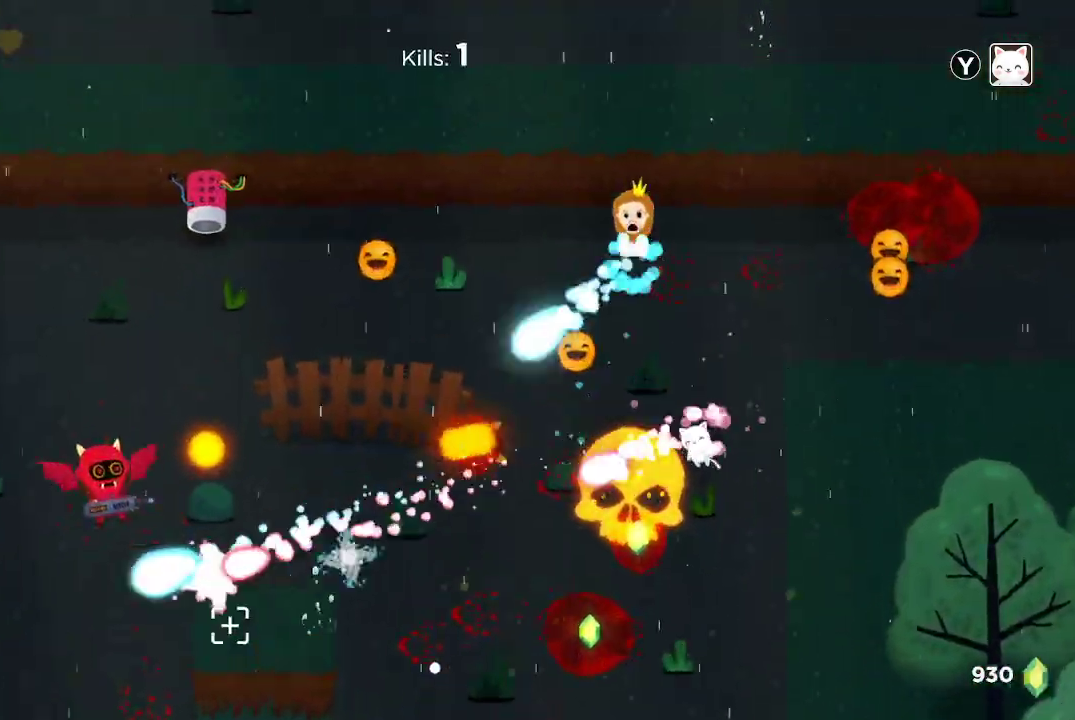
{"buttons": ["R2"], "left_stick": "down-right", "right_stick": "down-left"}
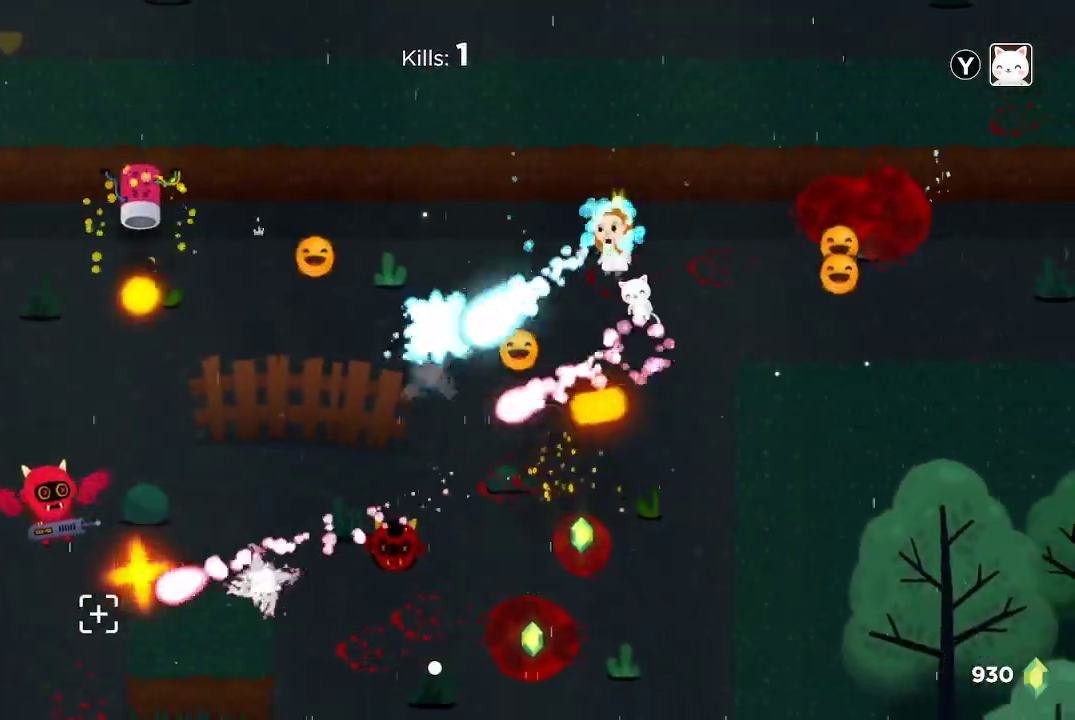
{"buttons": ["R2"], "left_stick": "center", "right_stick": "down-left", "events": [[333, "left_stick", "center"]]}
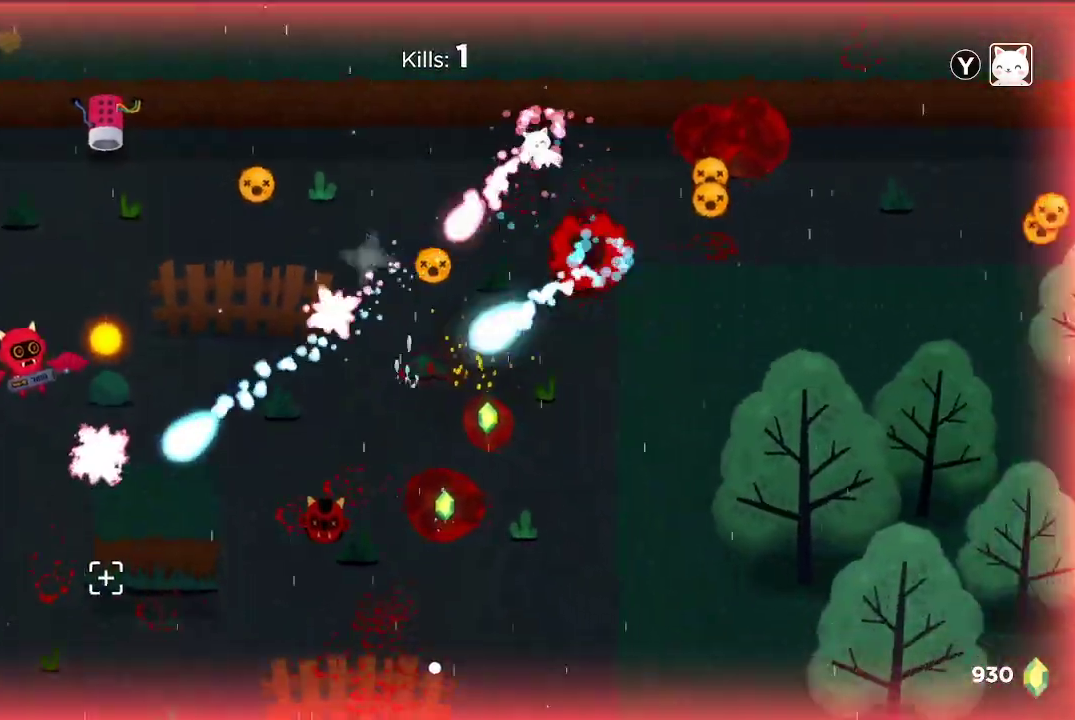
{"buttons": ["R2"], "left_stick": "down", "right_stick": "down-left", "events": [[33, "left_stick", "left"], [200, "left_stick", "down"]]}
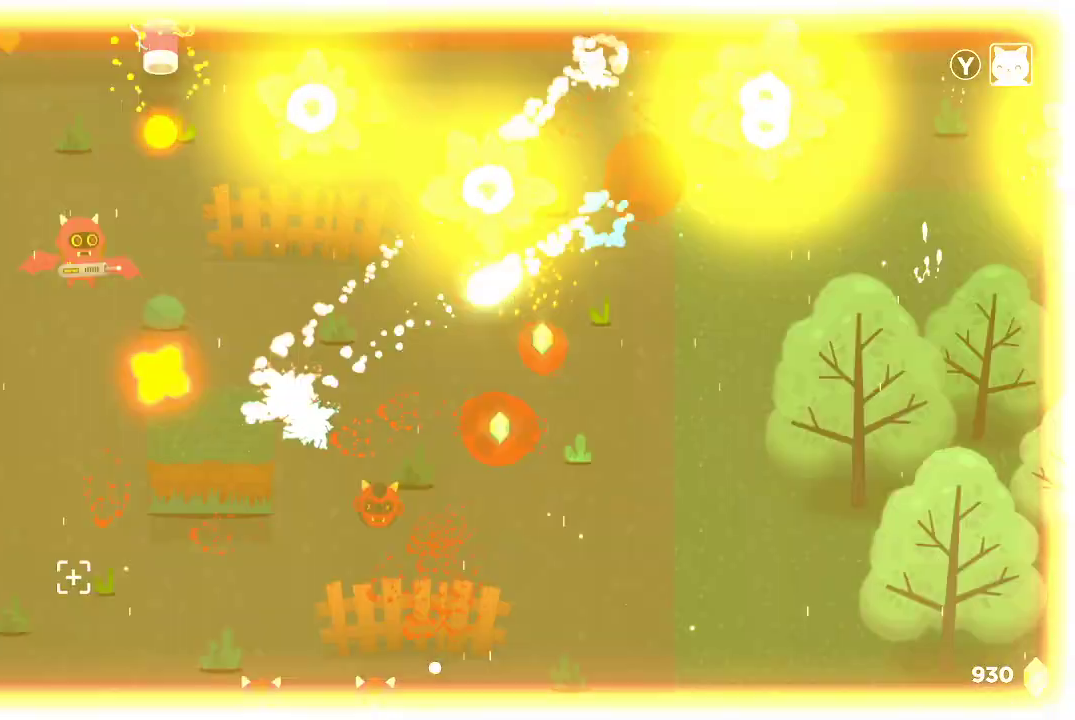
{"buttons": ["R2"], "left_stick": "center", "right_stick": "down-left", "events": [[100, "left_stick", "left"], [267, "left_stick", "down"], [367, "left_stick", "center"]]}
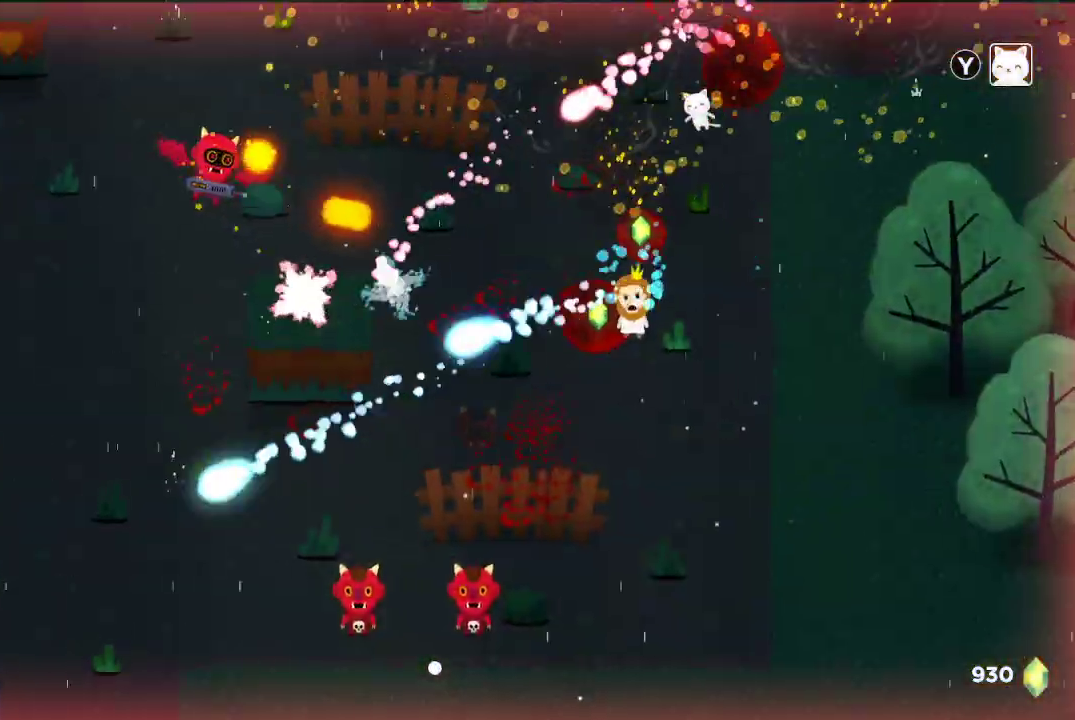
{"buttons": ["R2"], "left_stick": "up-right", "right_stick": "left", "events": [[33, "left_stick", "up-left"], [33, "right_stick", "left"], [167, "left_stick", "up-right"]]}
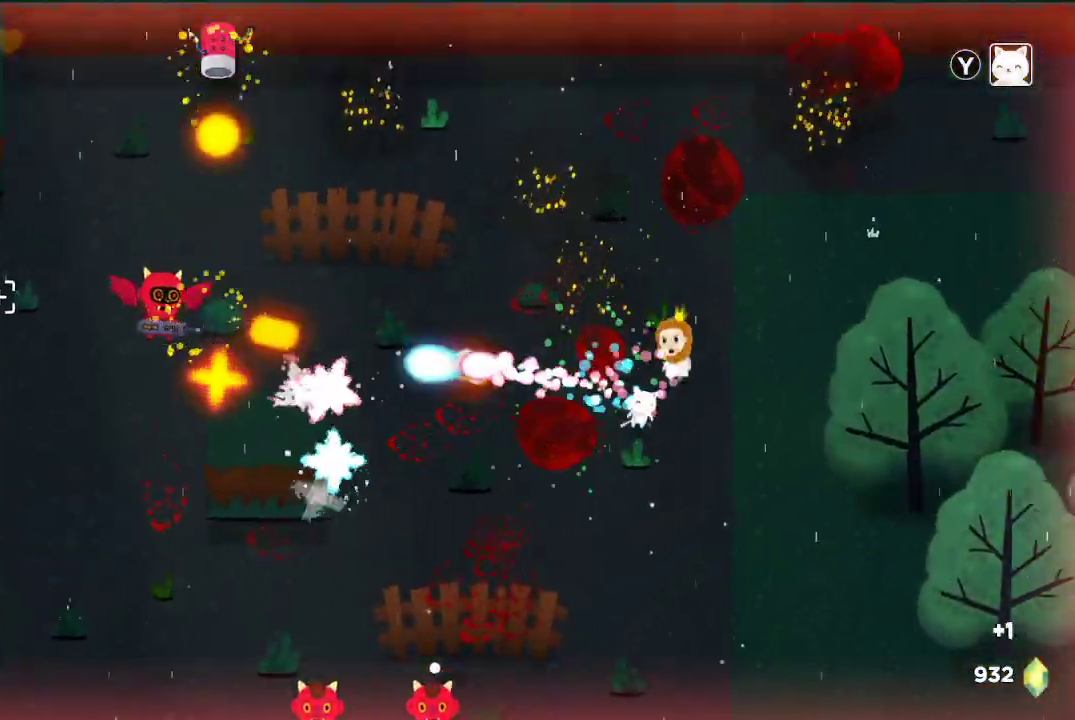
{"buttons": ["R2"], "left_stick": "up", "right_stick": "left", "events": [[67, "left_stick", "center"], [433, "left_stick", "up"]]}
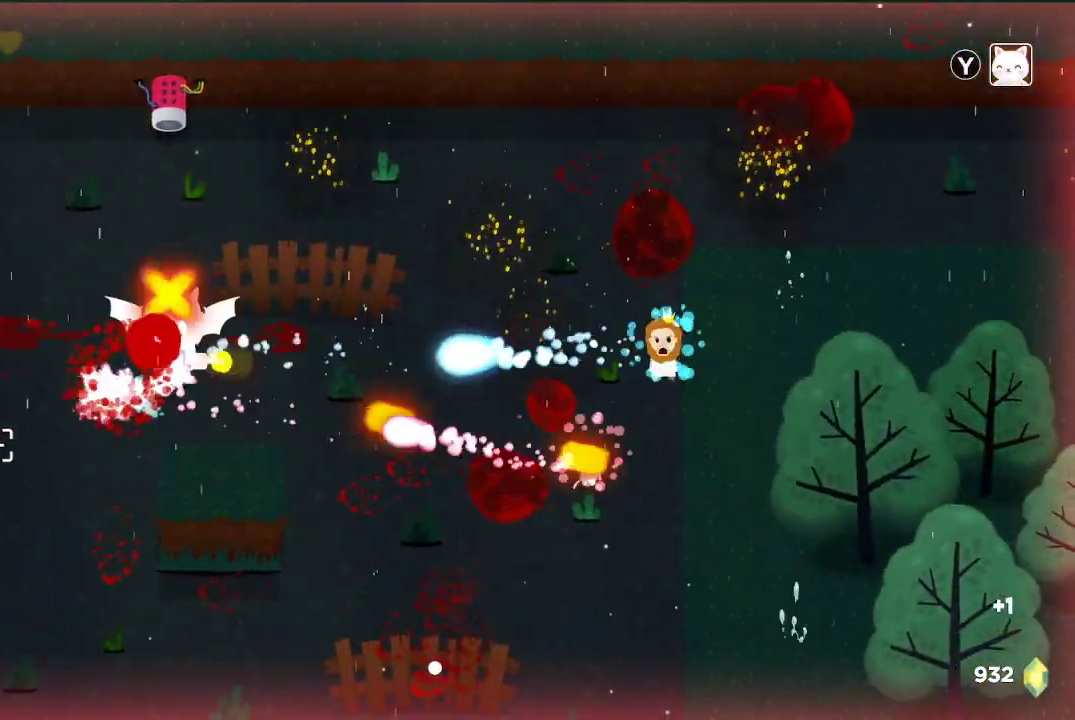
{"buttons": ["R2"], "left_stick": "center", "right_stick": "left", "events": [[133, "left_stick", "center"]]}
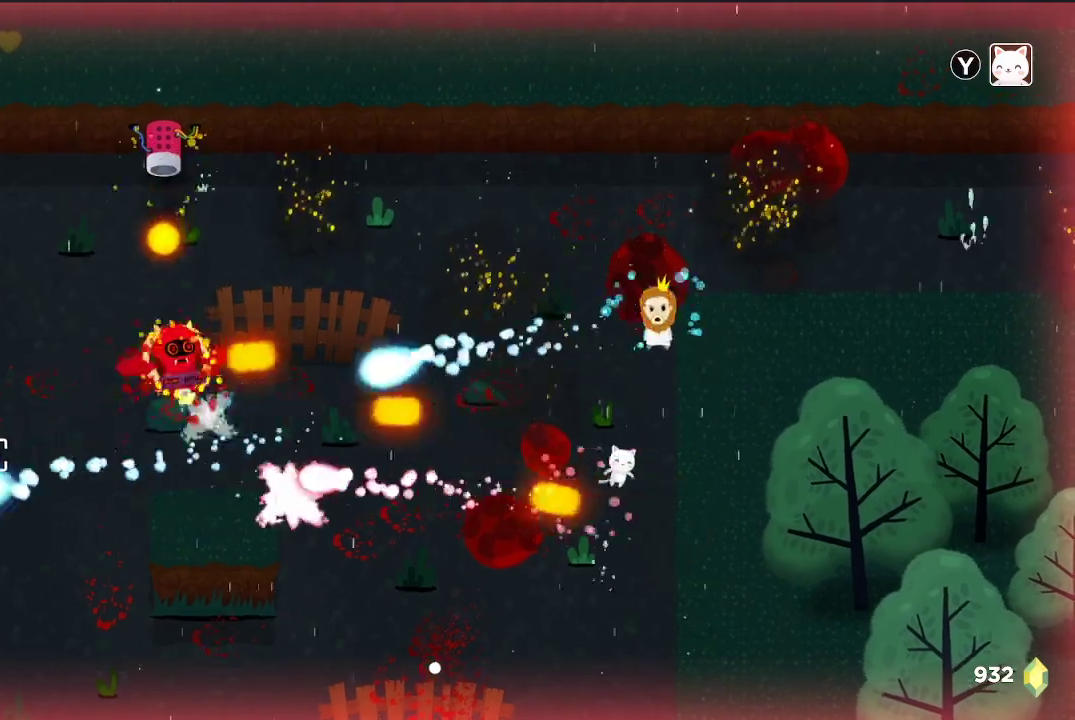
{"buttons": ["R2"], "left_stick": "up", "right_stick": "left", "events": [[300, "left_stick", "up"]]}
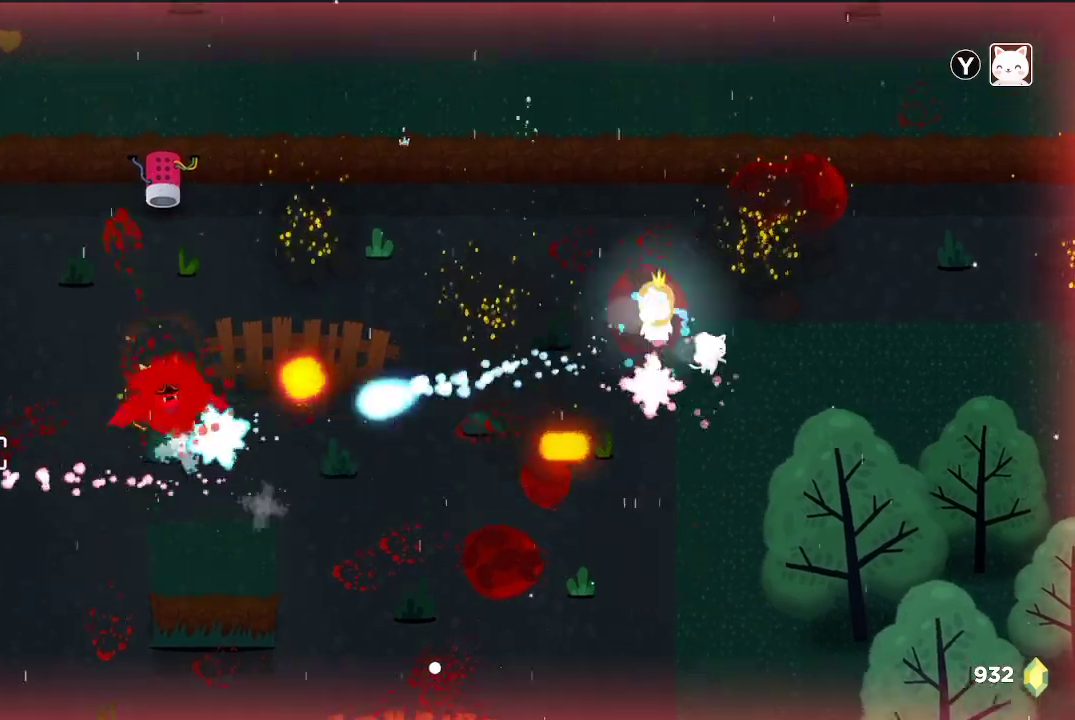
{"buttons": ["R2"], "left_stick": "center", "right_stick": "left", "events": [[67, "left_stick", "center"], [200, "left_stick", "up-left"], [367, "left_stick", "center"]]}
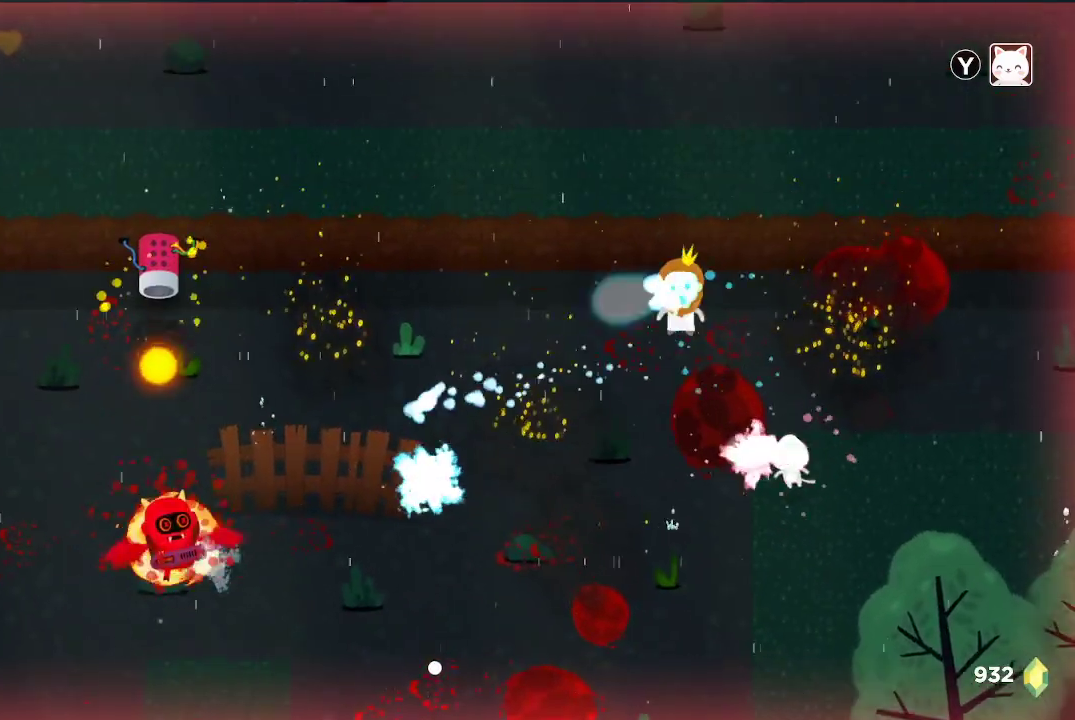
{"buttons": ["R2"], "left_stick": "down", "right_stick": "left", "events": [[100, "left_stick", "down"]]}
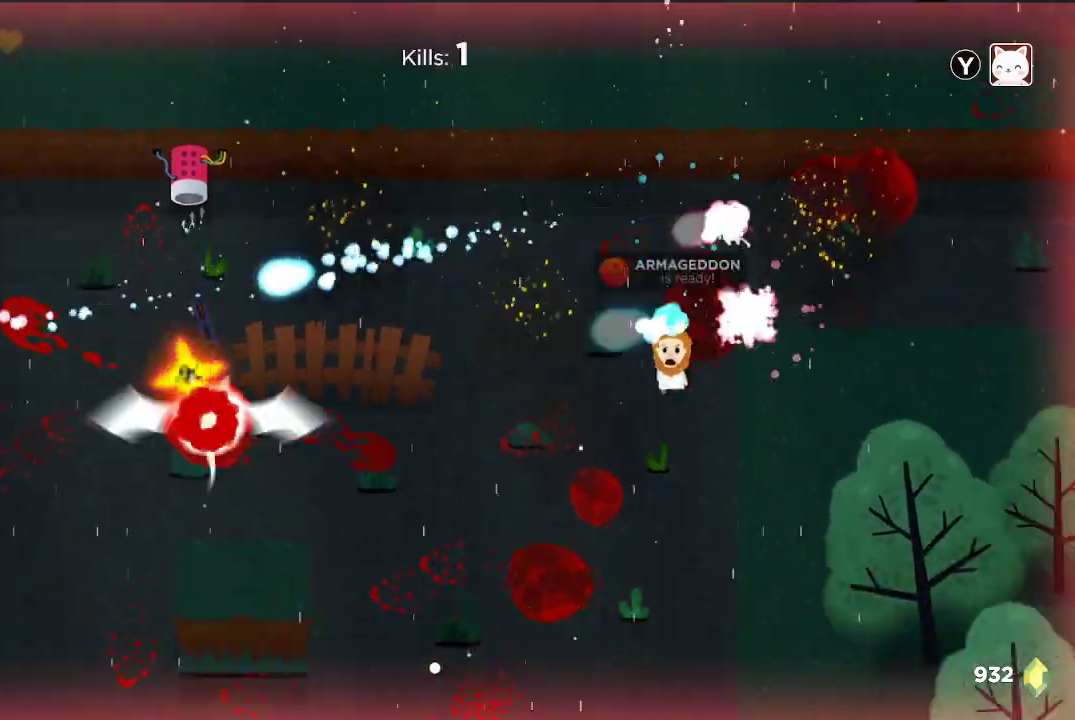
{"buttons": ["R2"], "left_stick": "down", "right_stick": "left", "events": [[233, "left_stick", "center"], [500, "left_stick", "down"]]}
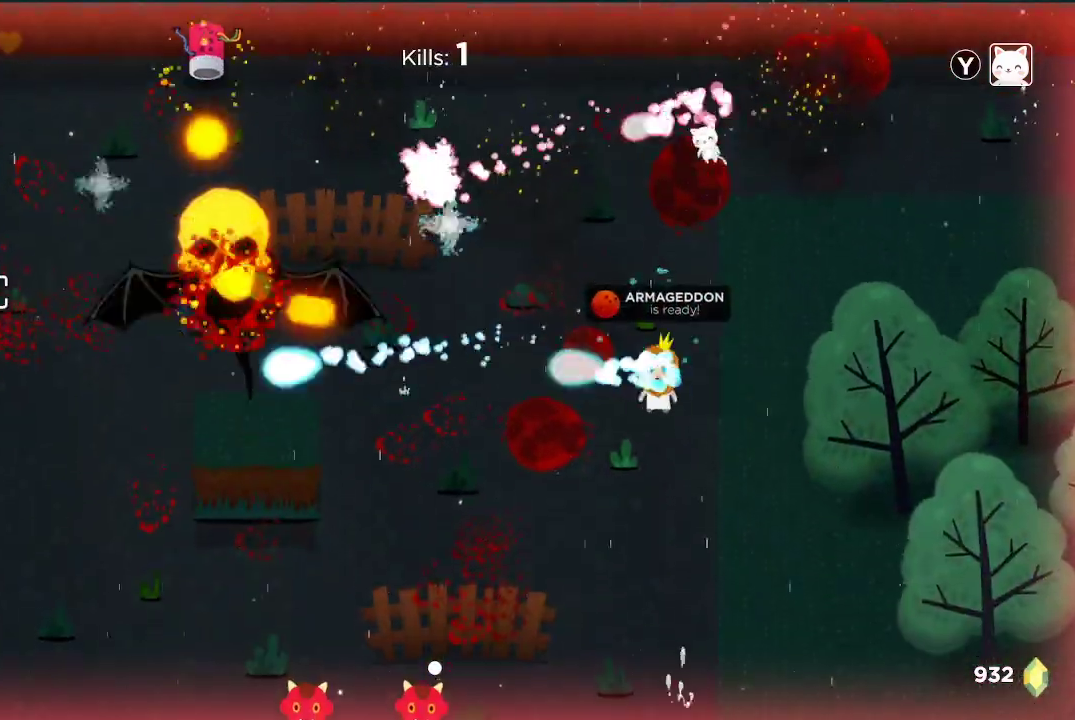
{"buttons": ["R2"], "left_stick": "left", "right_stick": "left", "events": [[200, "left_stick", "center"], [500, "left_stick", "left"]]}
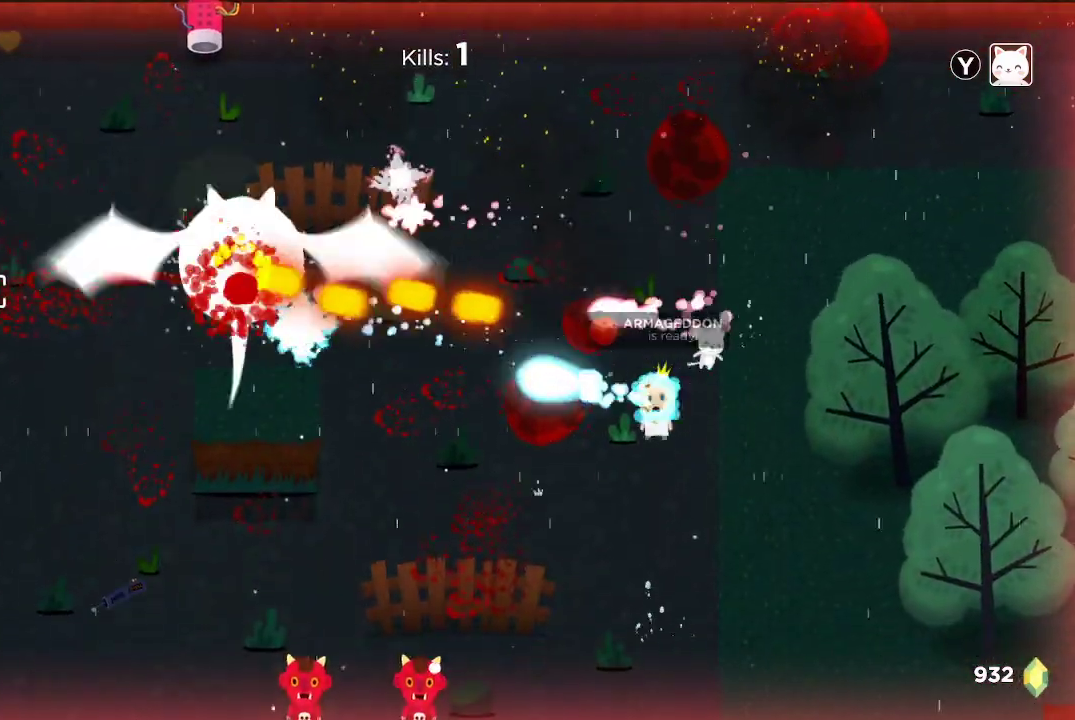
{"buttons": ["R2"], "left_stick": "down", "right_stick": "up-left", "events": [[133, "left_stick", "center"], [200, "left_stick", "right"], [267, "left_stick", "down-right"], [367, "left_stick", "down"], [433, "right_stick", "up-left"]]}
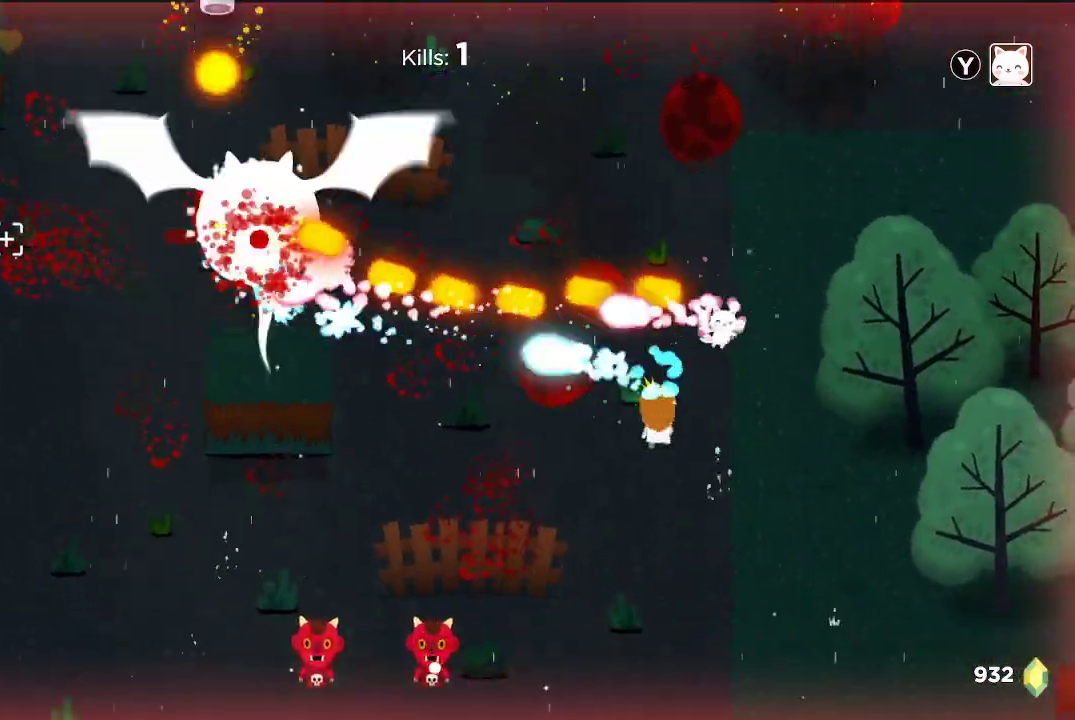
{"buttons": ["R2"], "left_stick": "down", "right_stick": "up-left", "events": [[100, "left_stick", "center"], [400, "left_stick", "down"]]}
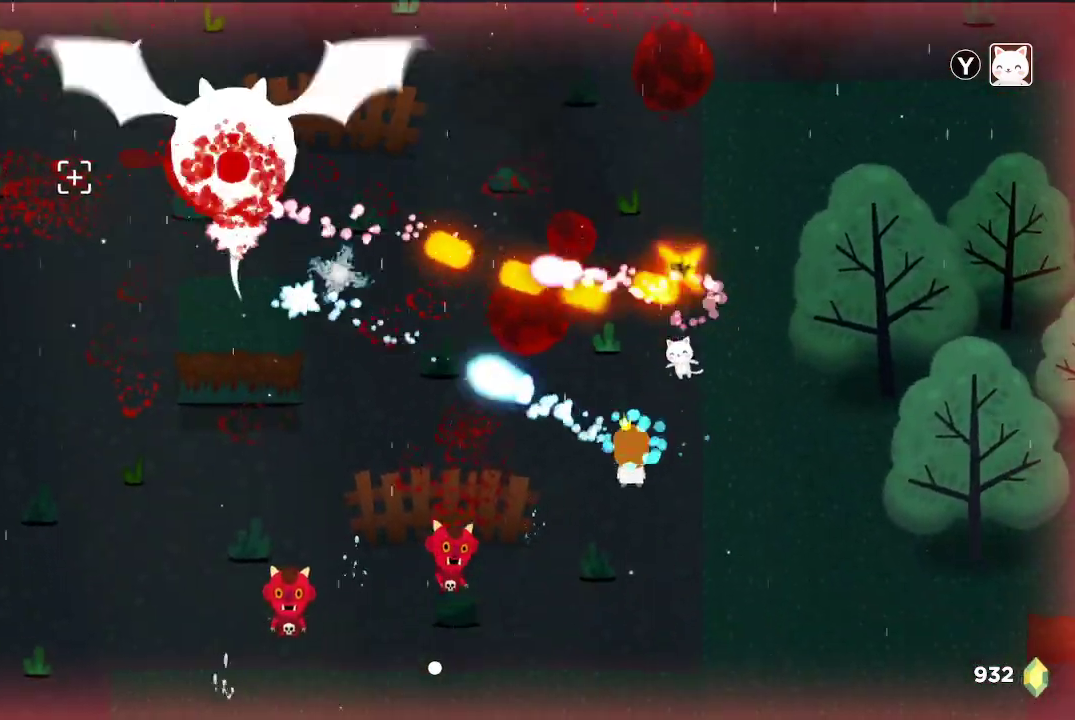
{"buttons": ["R2"], "left_stick": "down-right", "right_stick": "up-left", "events": [[100, "left_stick", "center"], [333, "left_stick", "down-right"]]}
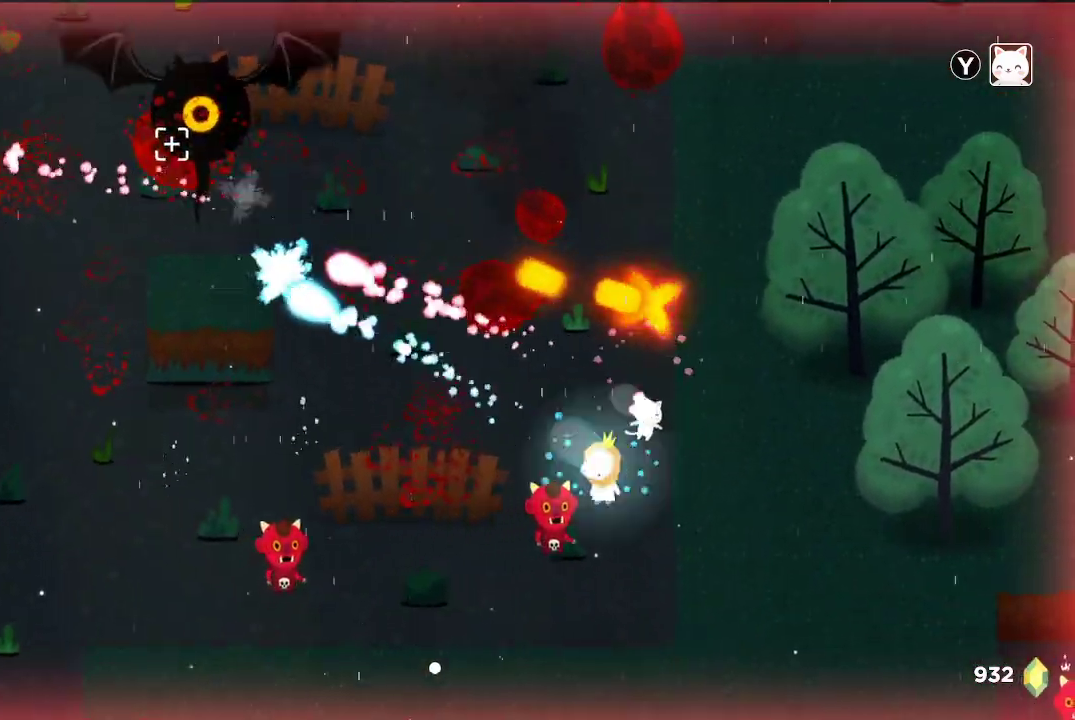
{"buttons": ["R2"], "left_stick": "down", "right_stick": "up-left", "events": [[333, "left_stick", "down"]]}
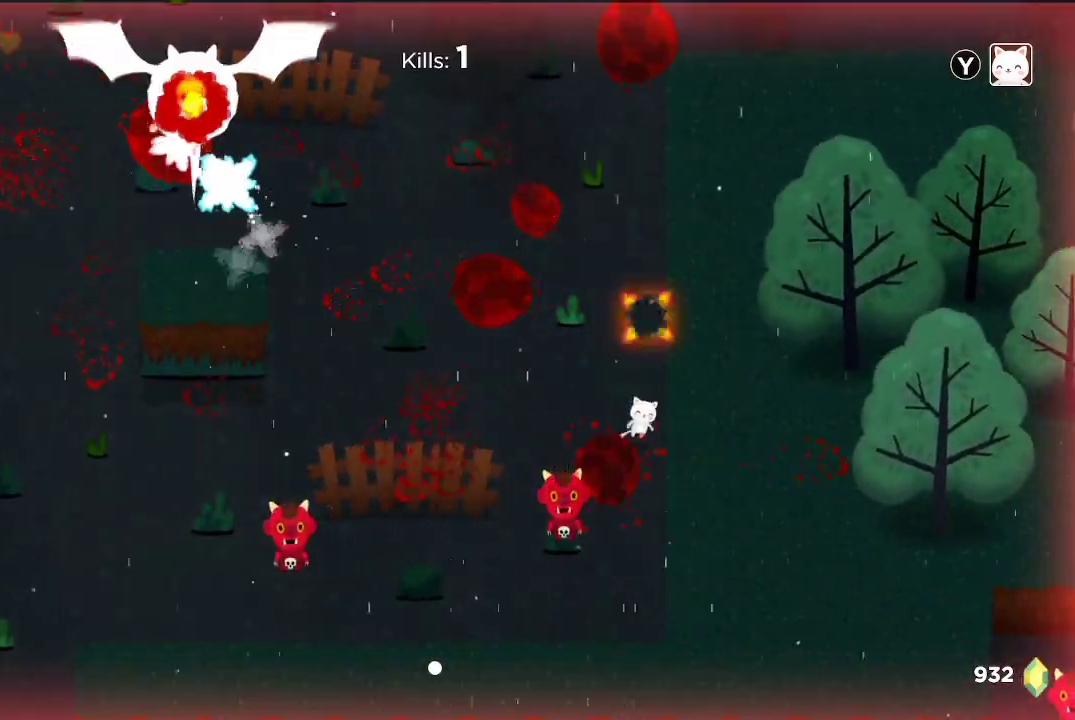
{"buttons": [], "left_stick": "center", "right_stick": "center", "events": [[133, "left_stick", "center"], [167, "R2", "up"], [200, "right_stick", "center"]]}
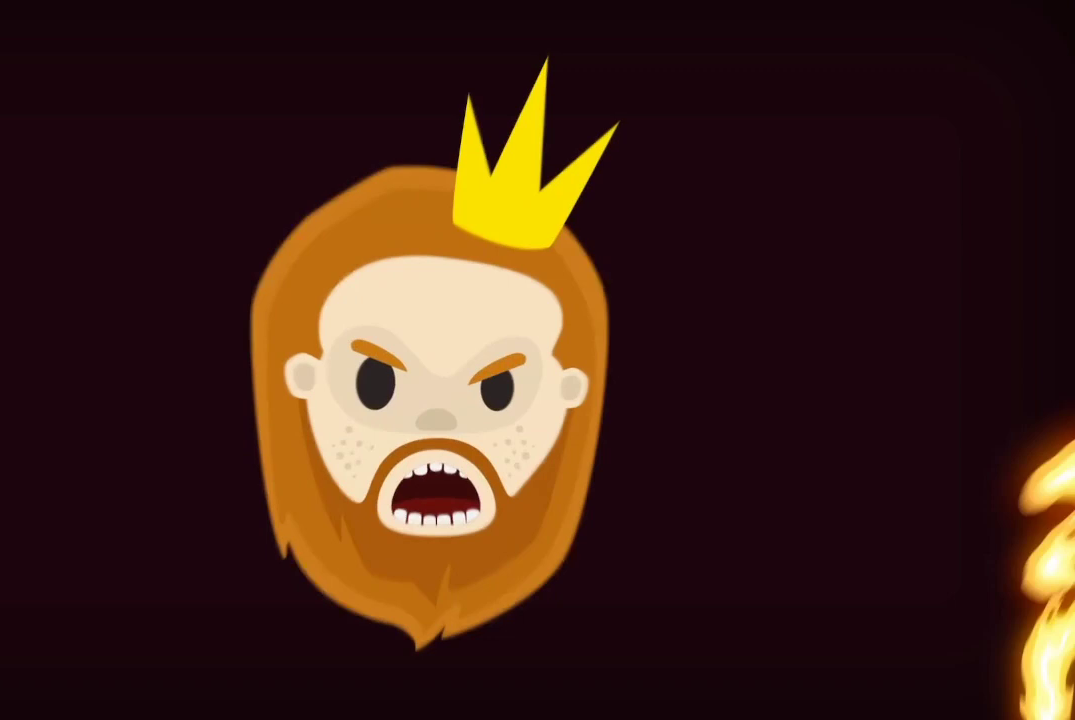
{"buttons": [], "left_stick": "center", "right_stick": "center", "events": []}
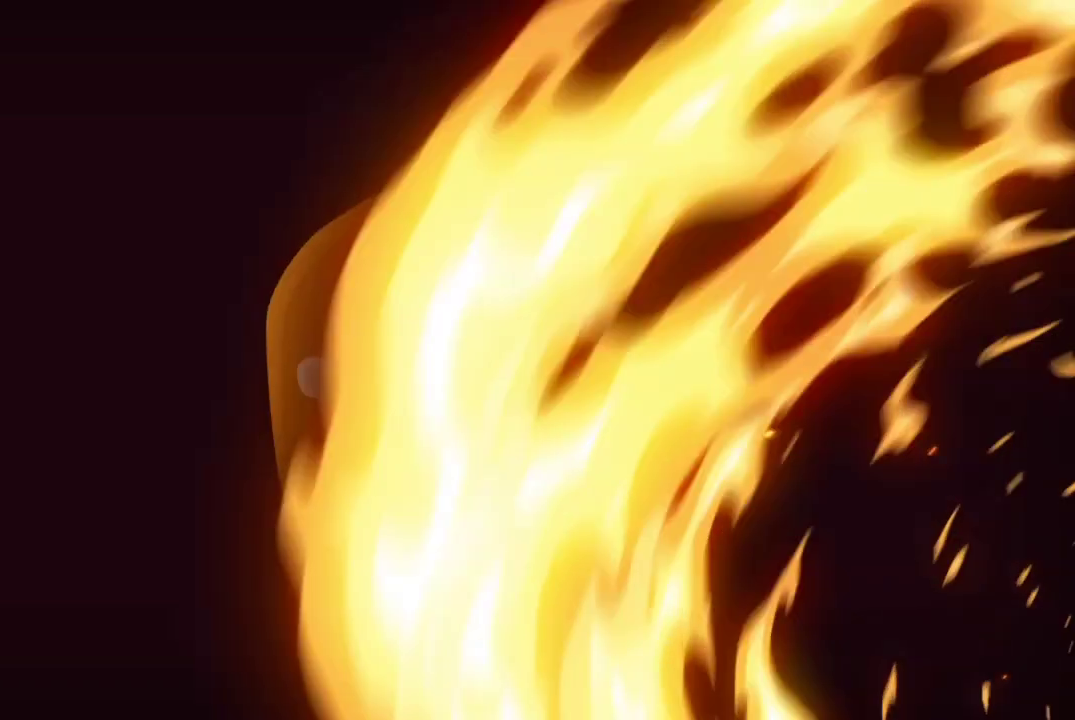
{"buttons": [], "left_stick": "center", "right_stick": "center", "events": []}
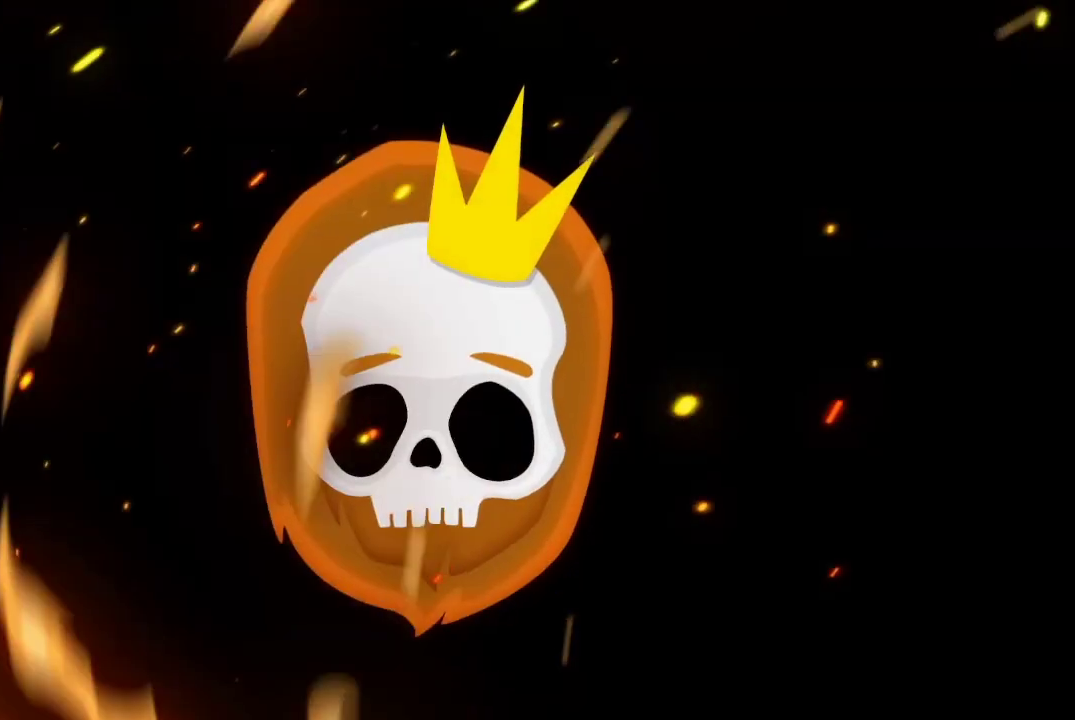
{"buttons": [], "left_stick": "center", "right_stick": "center", "events": [[400, "A", "down"], [467, "A", "up"]]}
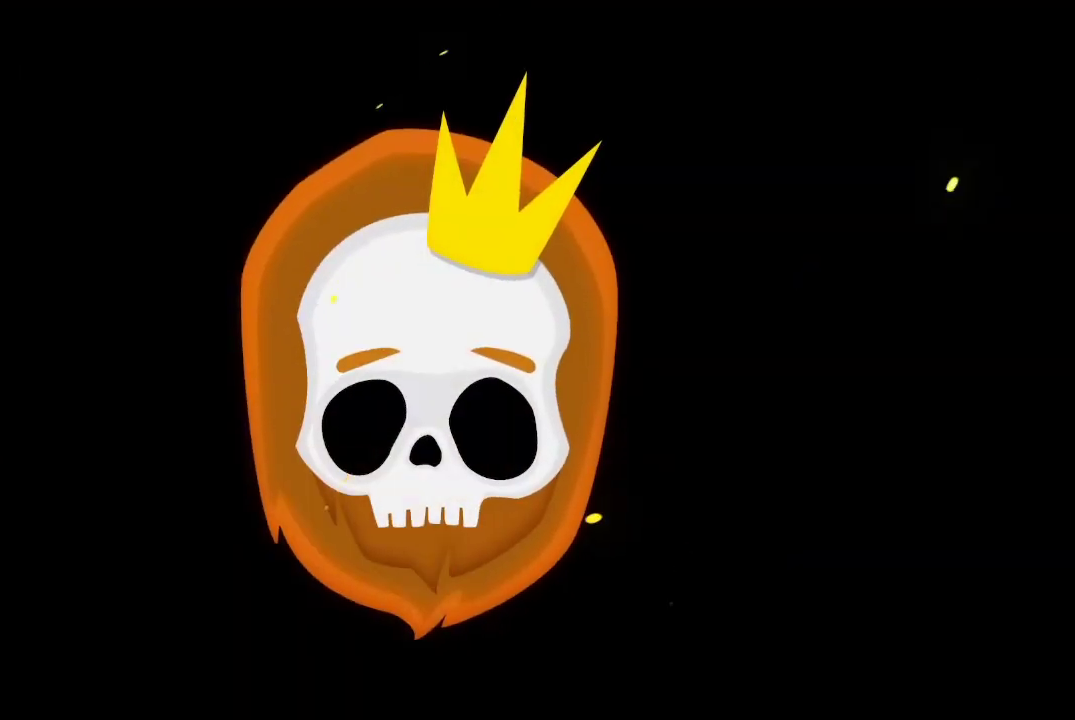
{"buttons": [], "left_stick": "center", "right_stick": "center", "events": []}